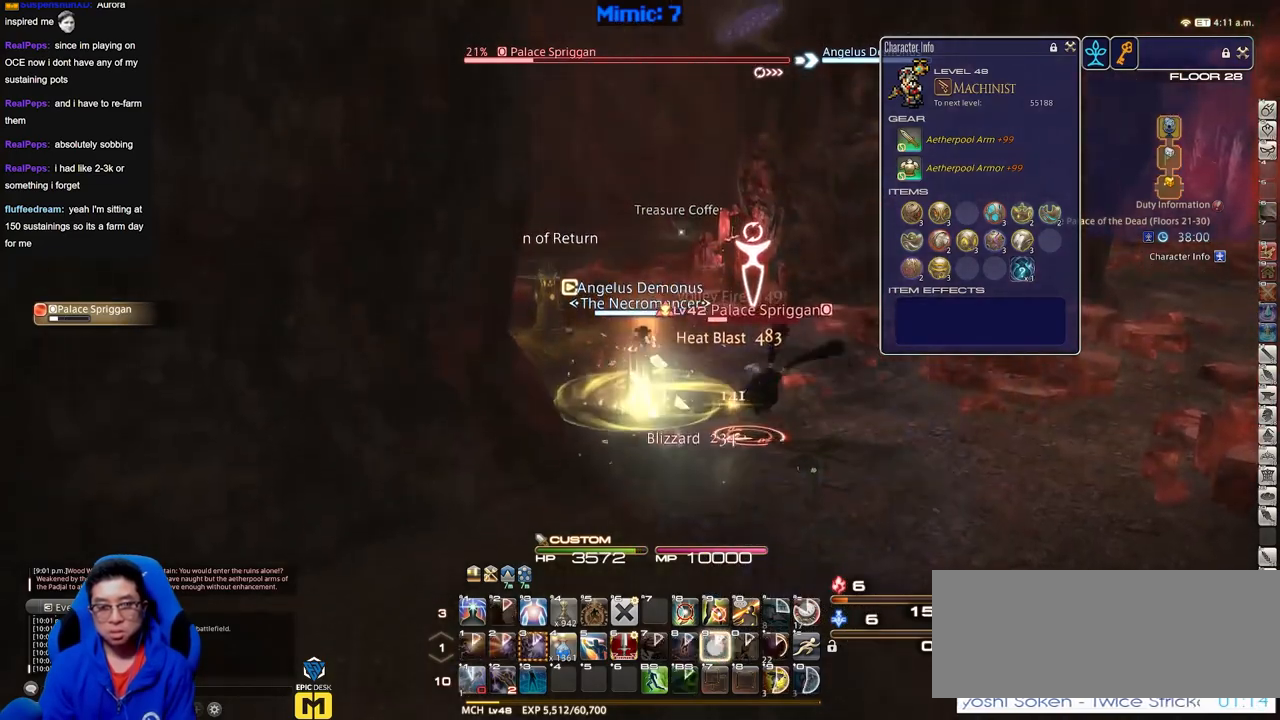
Gameplay with keyboard; each line is a JSON object with the keys held at the frame after it. "events" lists presses ("down") and releases ("up") of "a", "alt_l", "alt_r", "b", "c", "caps_lock", "ctrl_l", "ctrl_r", "d", "down", "e", "escape", "f", "f1", "f10", "f11", "f12", "f2", "f3", "f4", "f5", "f6", "f7", "f8", "f9", "g", "h", "i", "j", "k", "l", "left", "m", "n", "o", "p", "q", "r", "right", "s", "shift", "space", "super", "t", "tab", "u", "up", "v", "w", "x", "y" and "z" between this image and that frame as [ms after this image, input, new state], when the widget could be followed in between. No other keys are recorded. Mouse input is not recorded.
{"keys": ["w"], "events": [[50, "a", "down"], [200, "a", "up"]]}
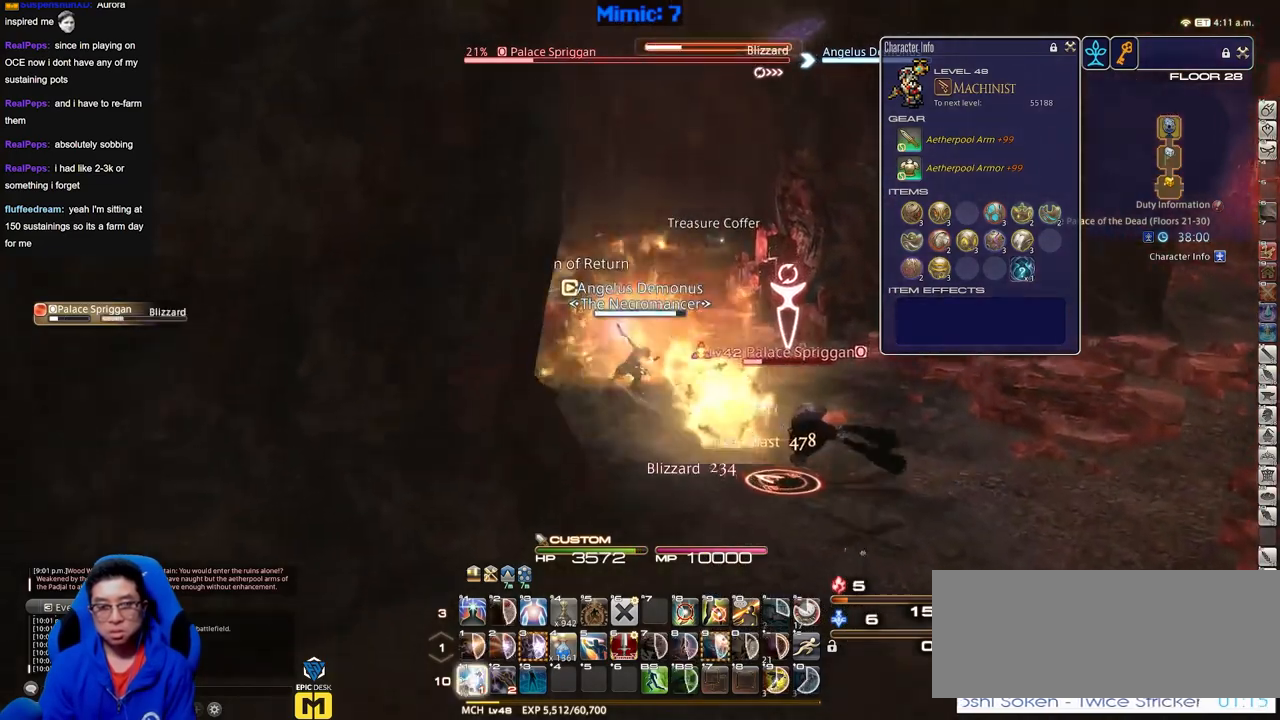
{"keys": ["a", "w"], "events": [[350, "a", "down"]]}
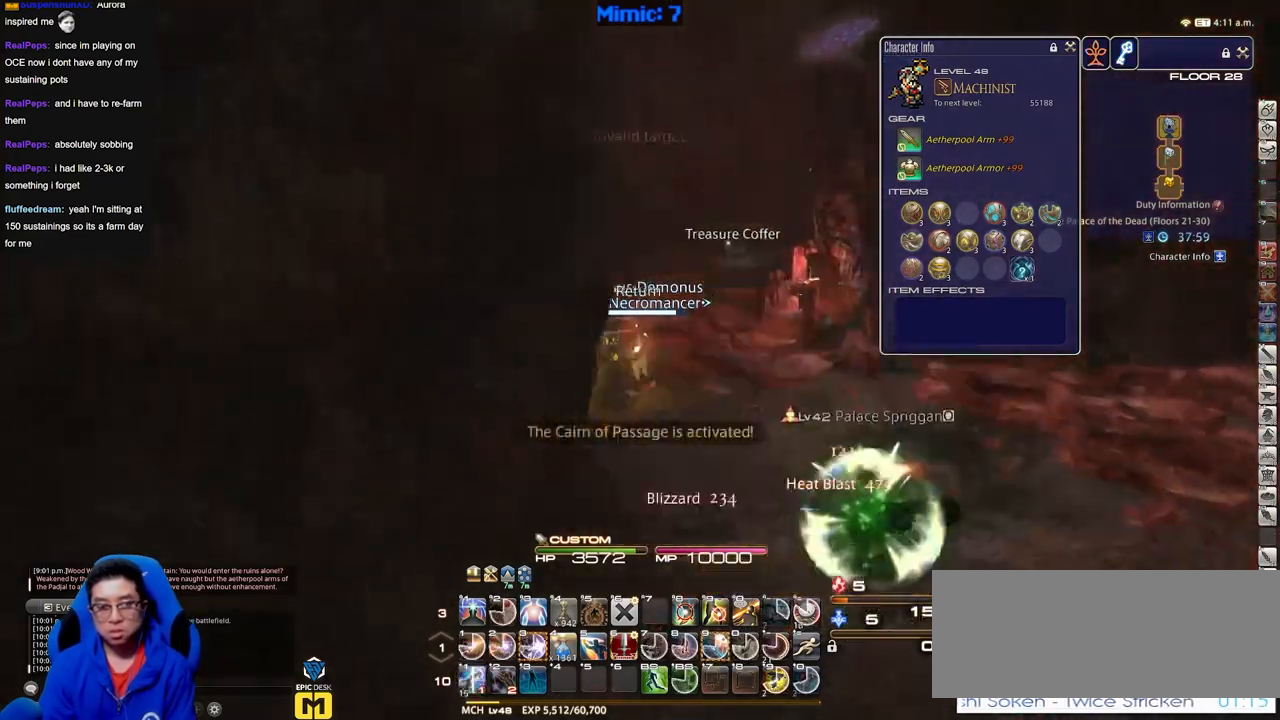
{"keys": ["a"], "events": [[367, "w", "up"]]}
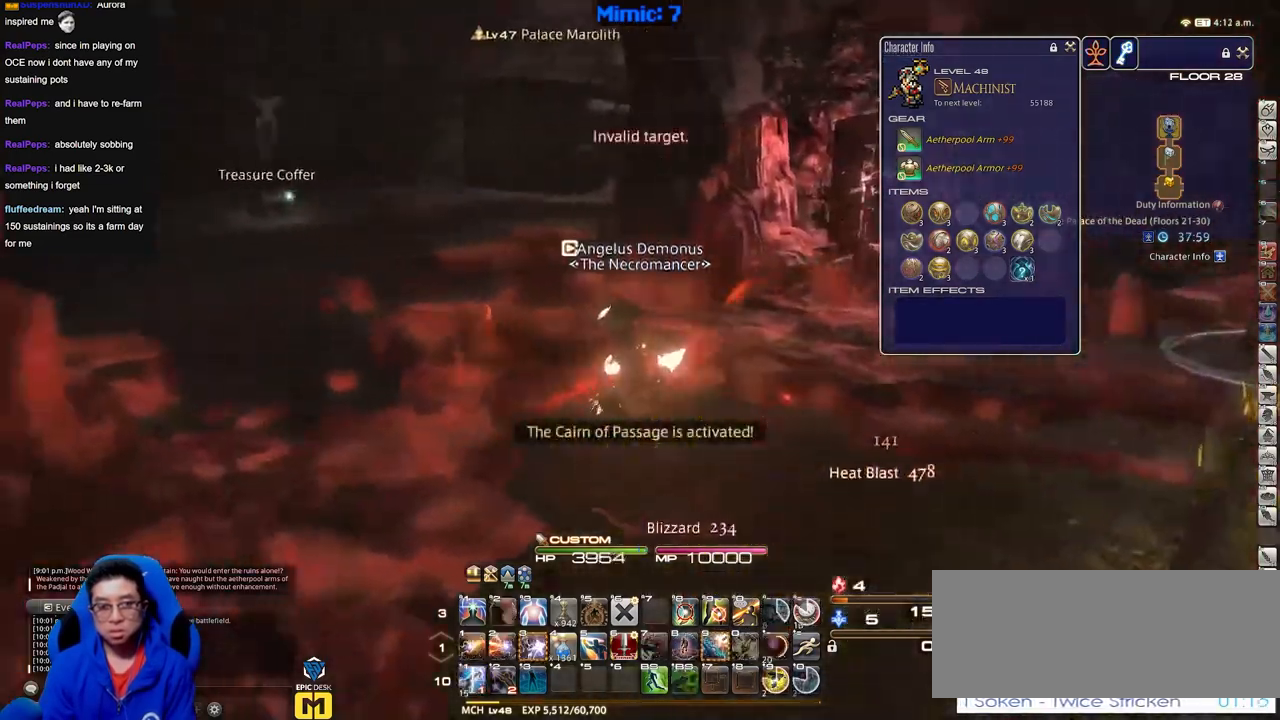
{"keys": ["tab"], "events": [[150, "w", "down"], [284, "a", "up"], [334, "w", "up"], [384, "tab", "down"]]}
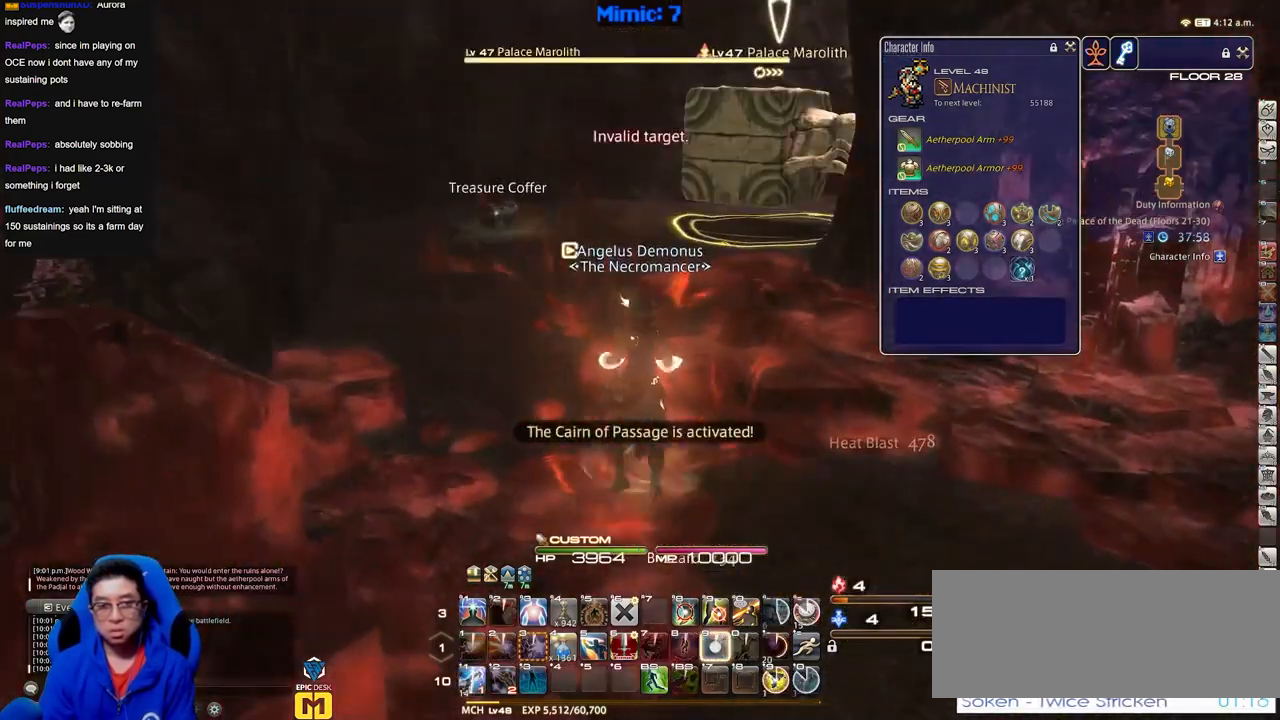
{"keys": [], "events": [[16, "tab", "up"]]}
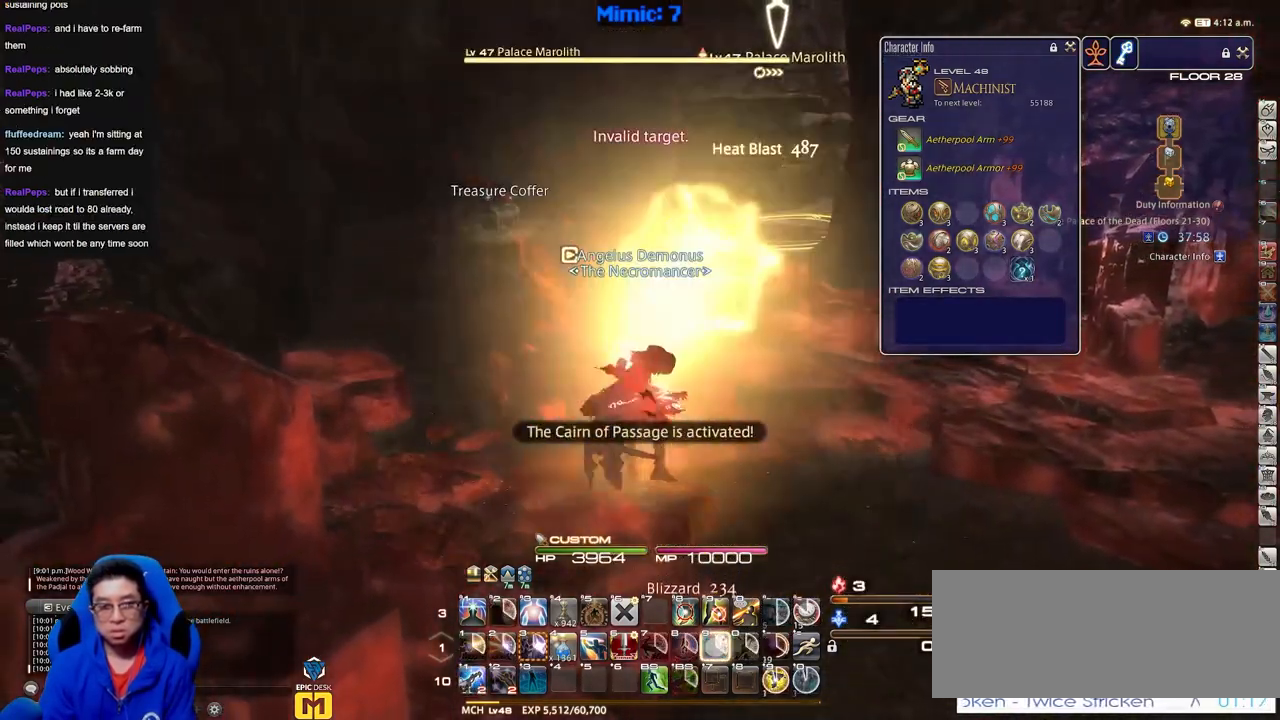
{"keys": ["a", "p", "s"], "events": [[367, "a", "down"], [367, "p", "down"], [467, "s", "down"]]}
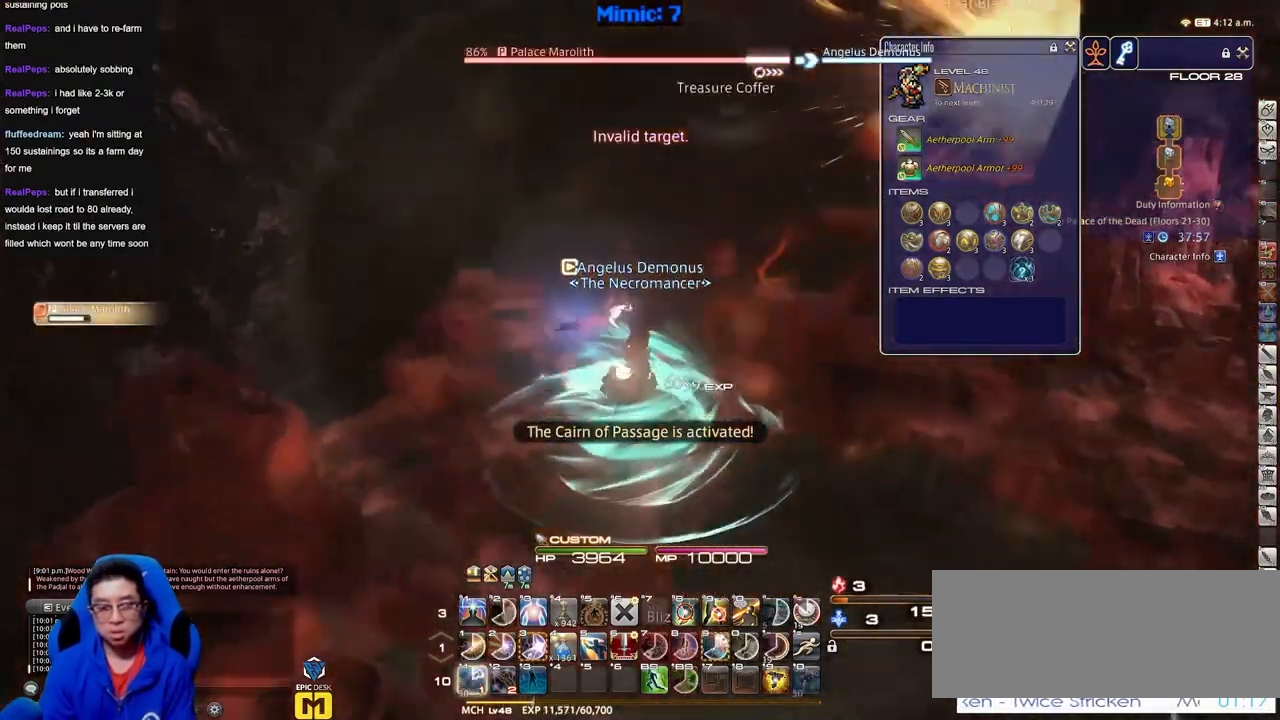
{"keys": [], "events": [[50, "a", "up"], [100, "p", "up"], [283, "s", "up"]]}
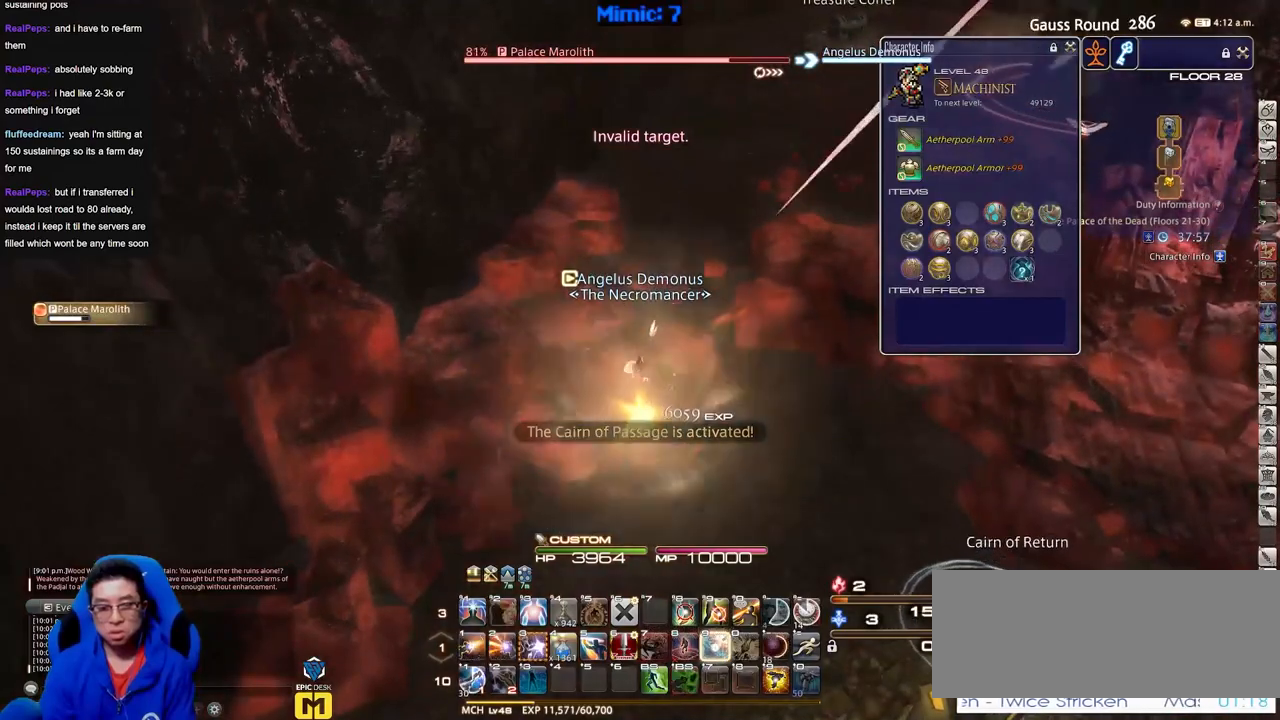
{"keys": [], "events": []}
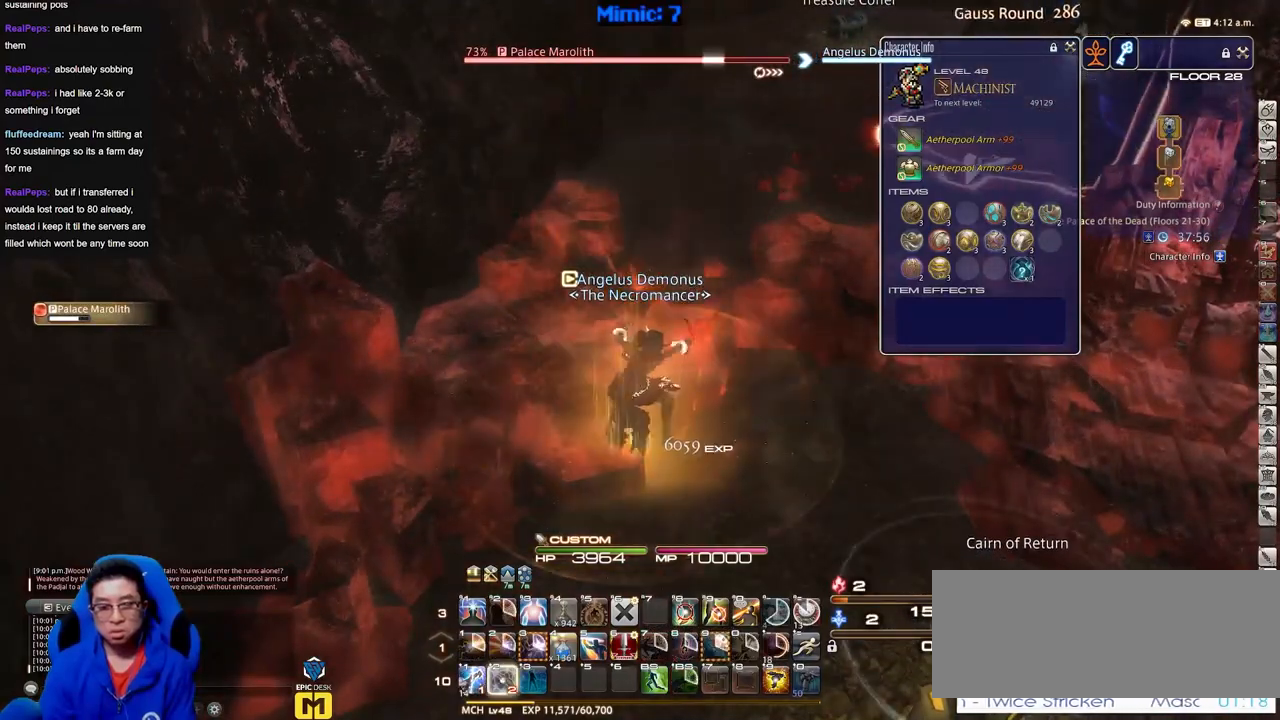
{"keys": ["s"], "events": [[183, "a", "down"], [183, "p", "down"], [233, "s", "down"], [367, "a", "up"], [367, "p", "up"]]}
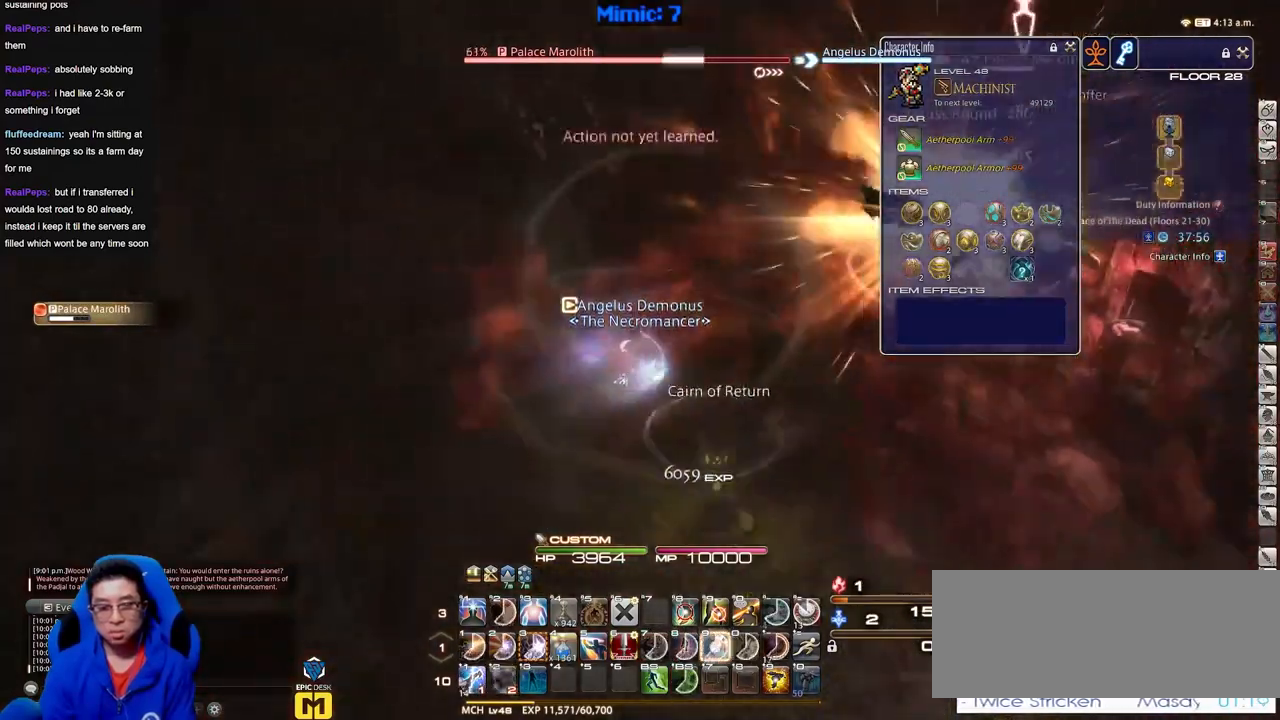
{"keys": ["s"], "events": [[234, "d", "down"], [434, "d", "up"]]}
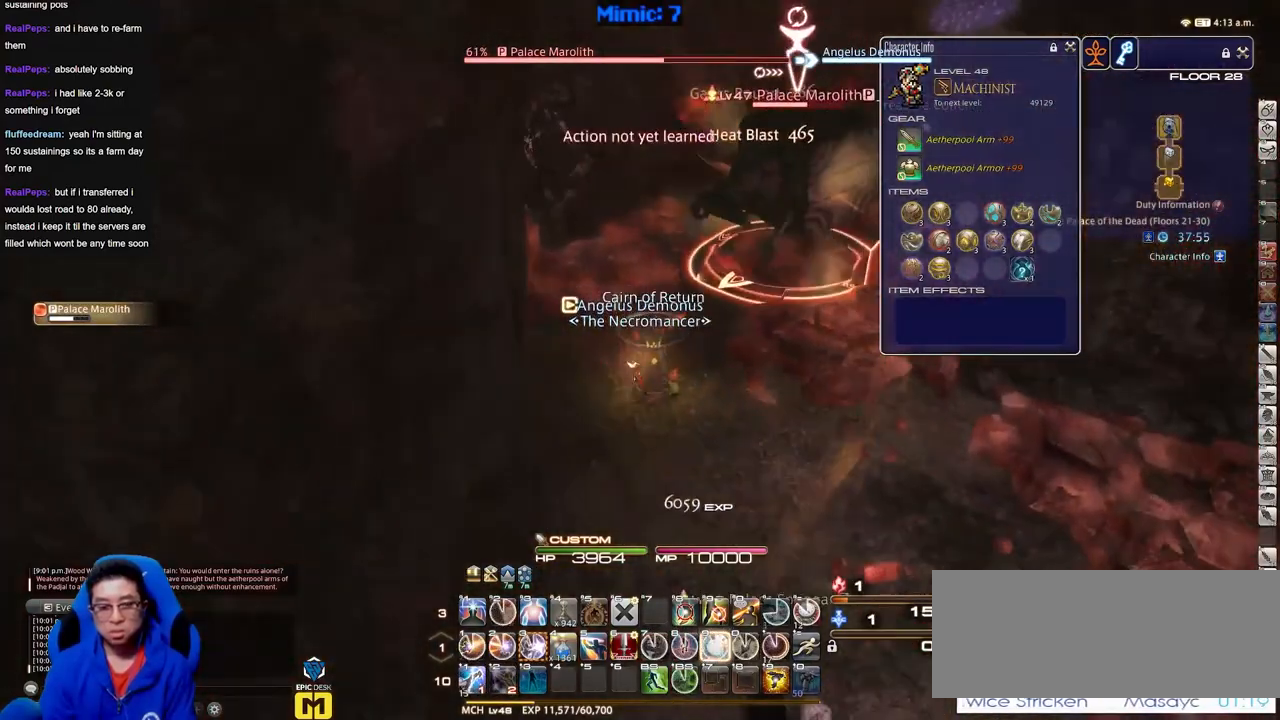
{"keys": ["s"], "events": [[16, "d", "down"], [216, "d", "up"]]}
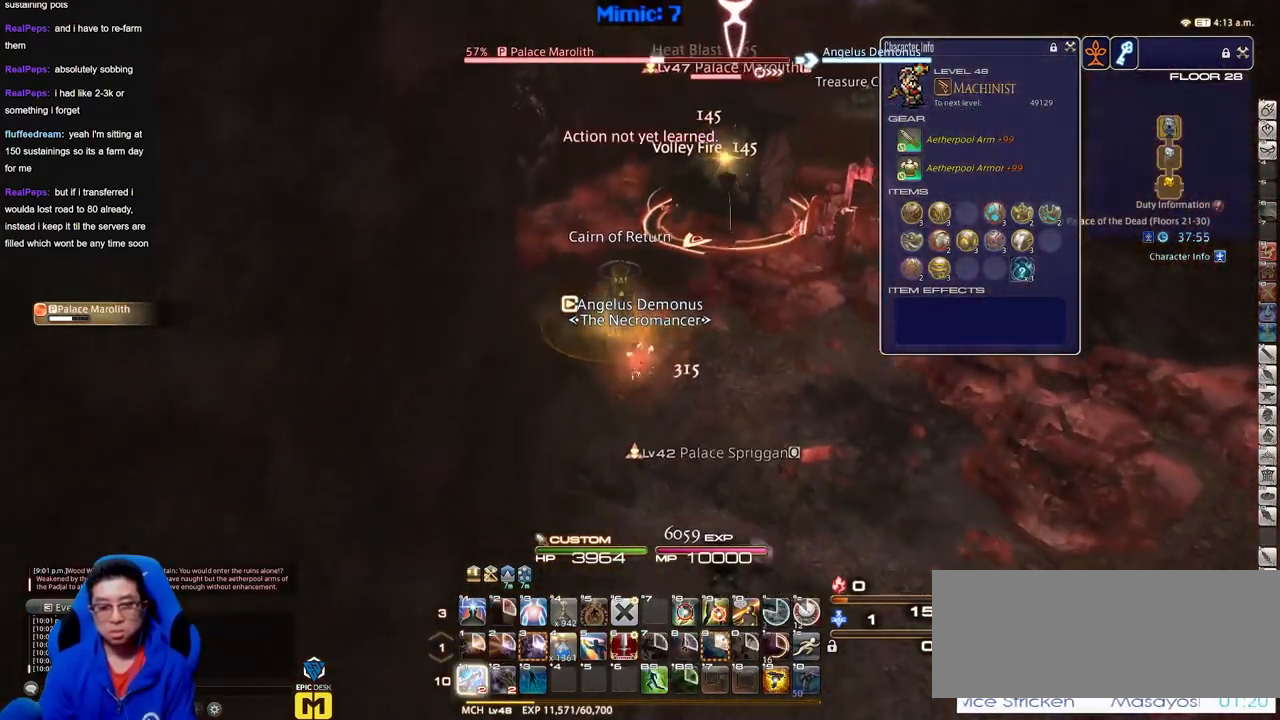
{"keys": ["d", "p", "s"], "events": [[317, "d", "down"], [367, "p", "down"]]}
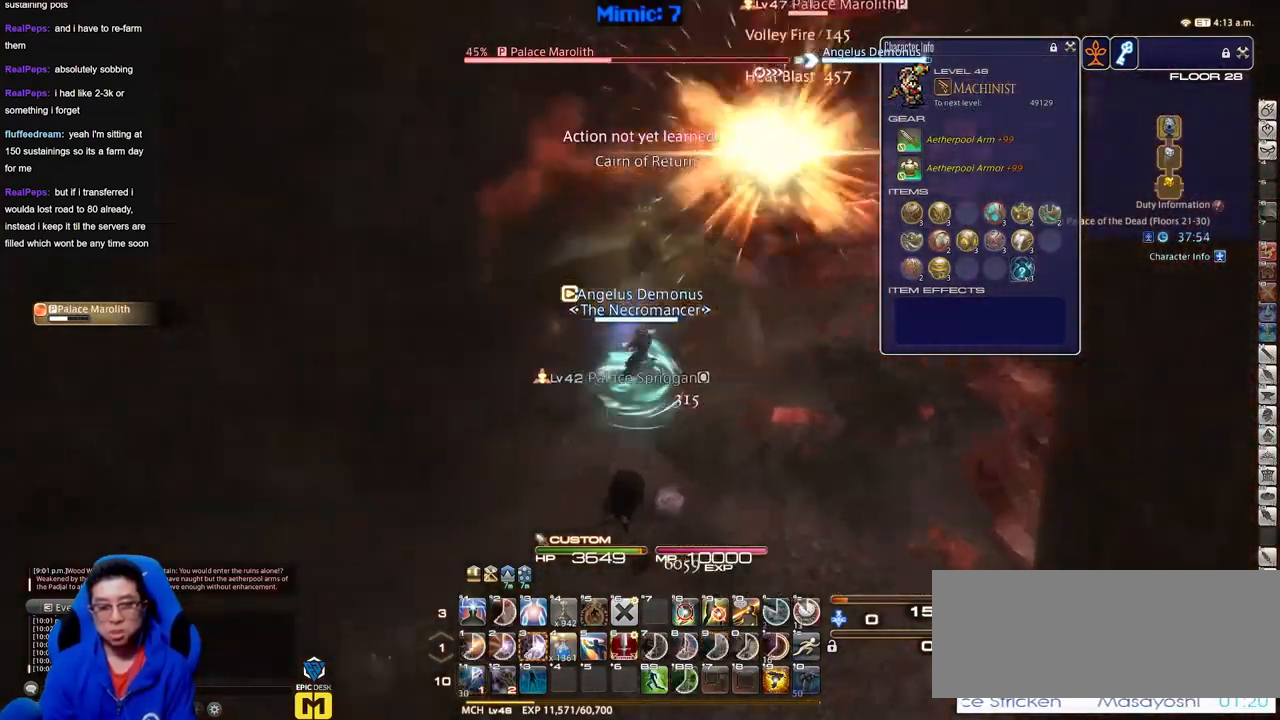
{"keys": ["a", "p"], "events": [[16, "d", "up"], [50, "a", "down"], [250, "p", "up"], [283, "p", "down"], [383, "s", "up"]]}
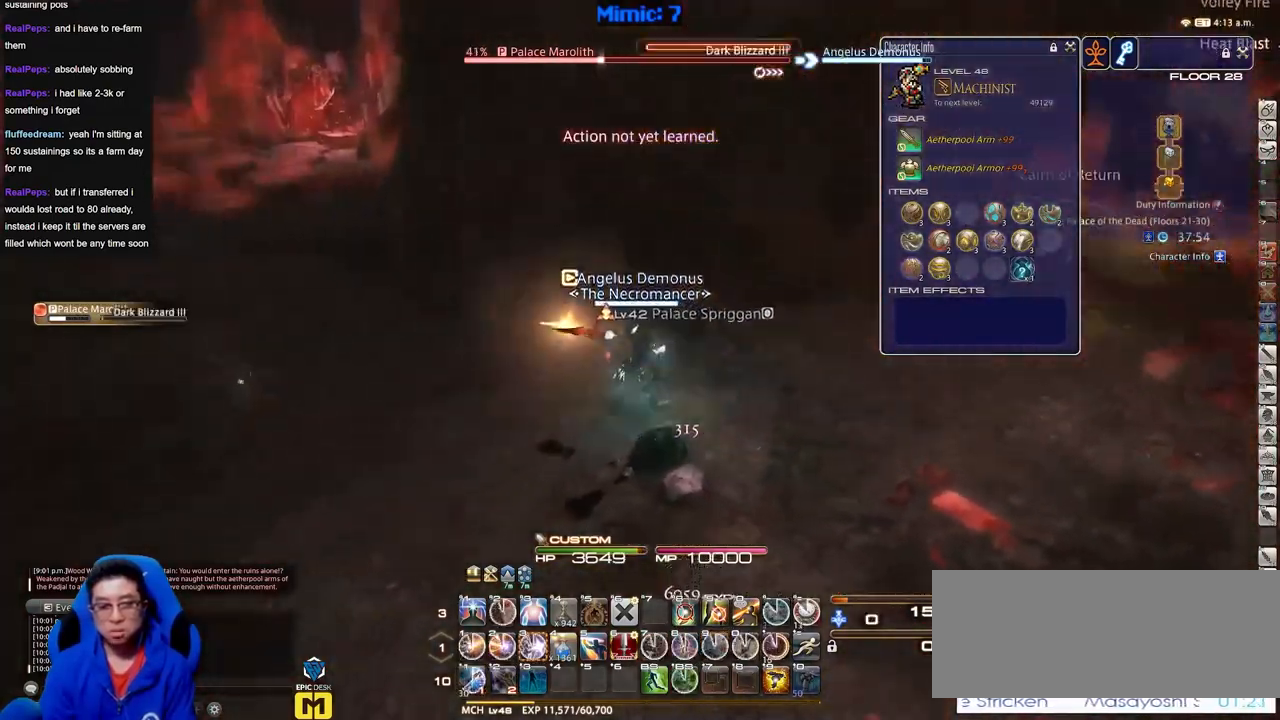
{"keys": ["a", "p", "w"], "events": [[350, "p", "up"], [350, "w", "down"], [400, "p", "down"]]}
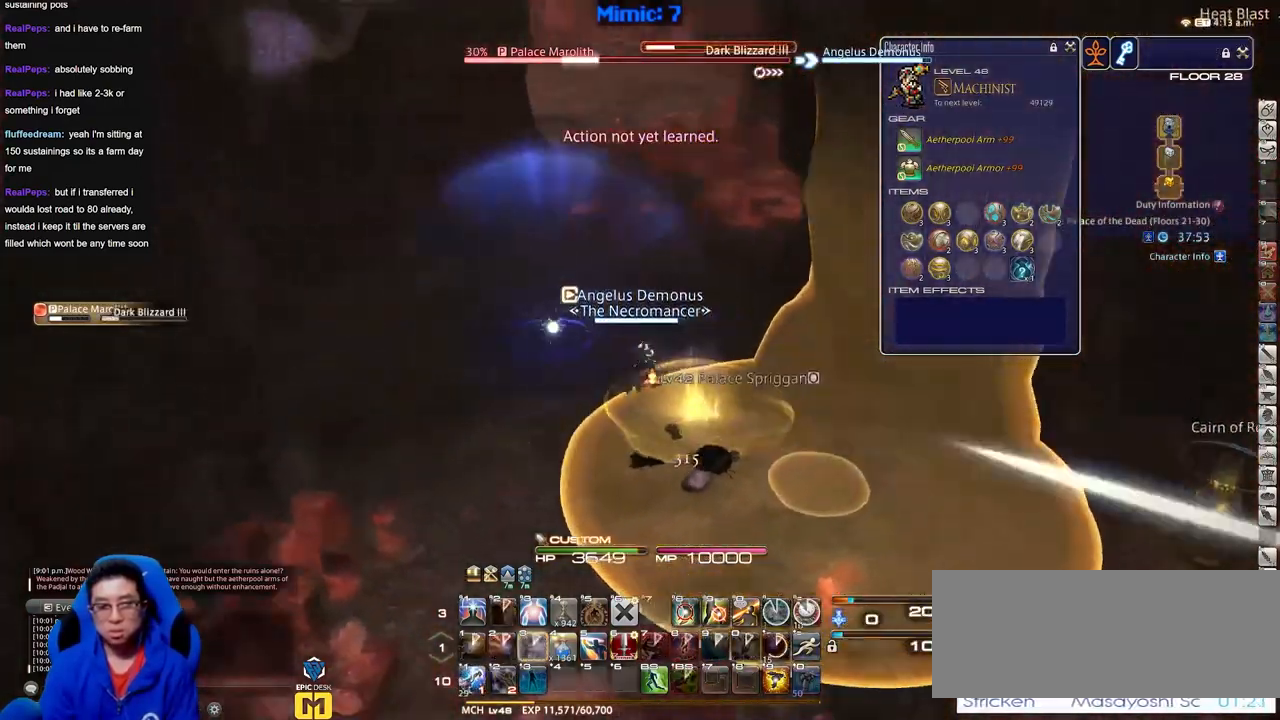
{"keys": ["w"], "events": [[33, "a", "up"], [33, "space", "down"], [83, "p", "up"], [183, "space", "up"]]}
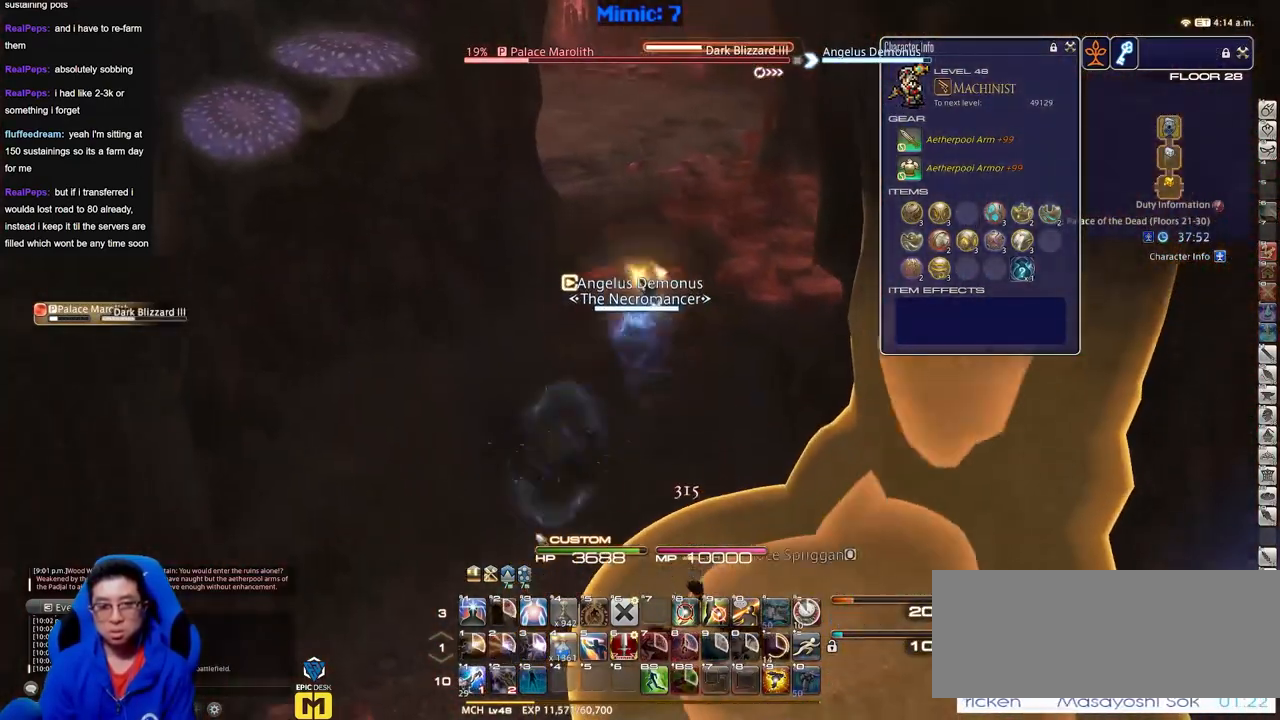
{"keys": ["w"], "events": []}
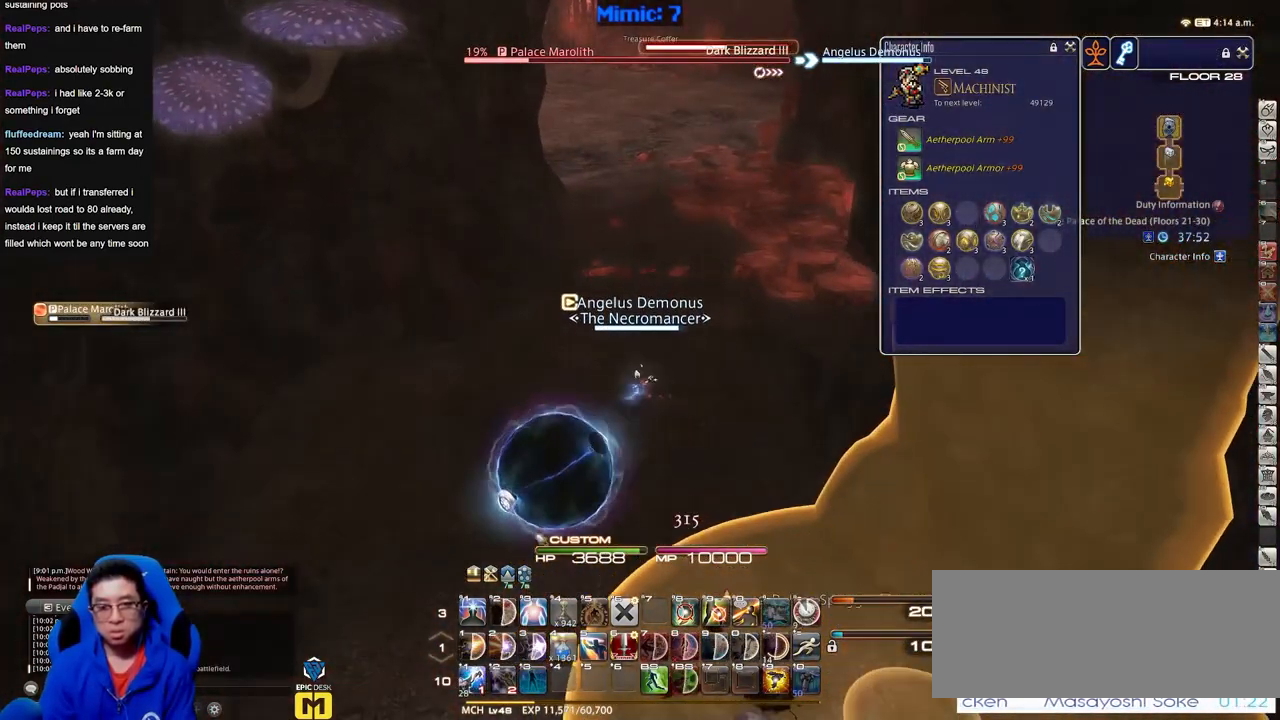
{"keys": ["w"], "events": []}
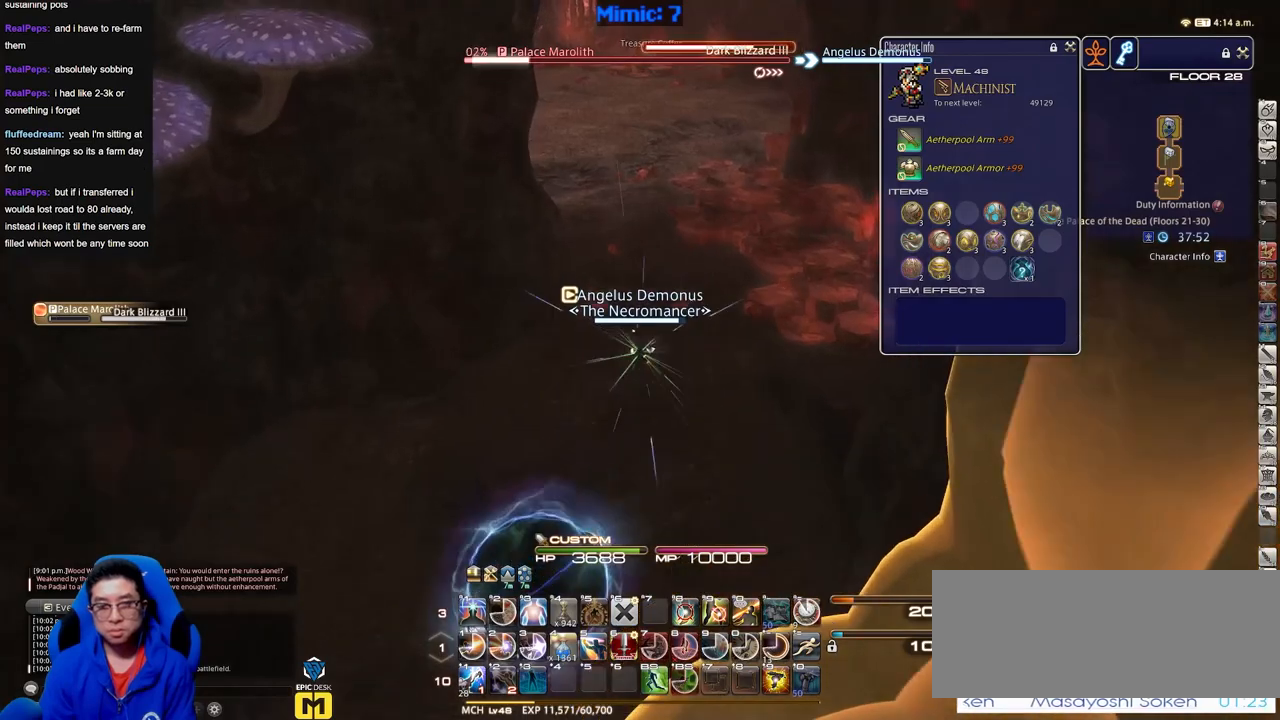
{"keys": ["w"], "events": []}
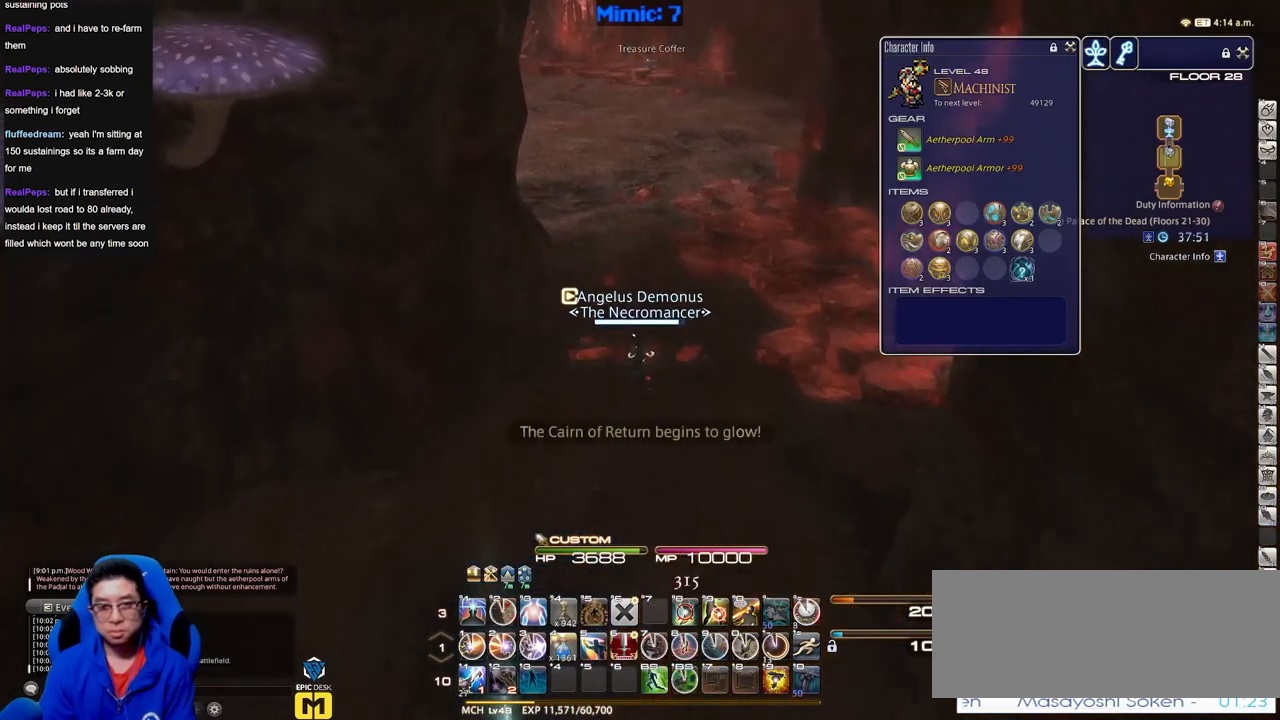
{"keys": ["w"], "events": []}
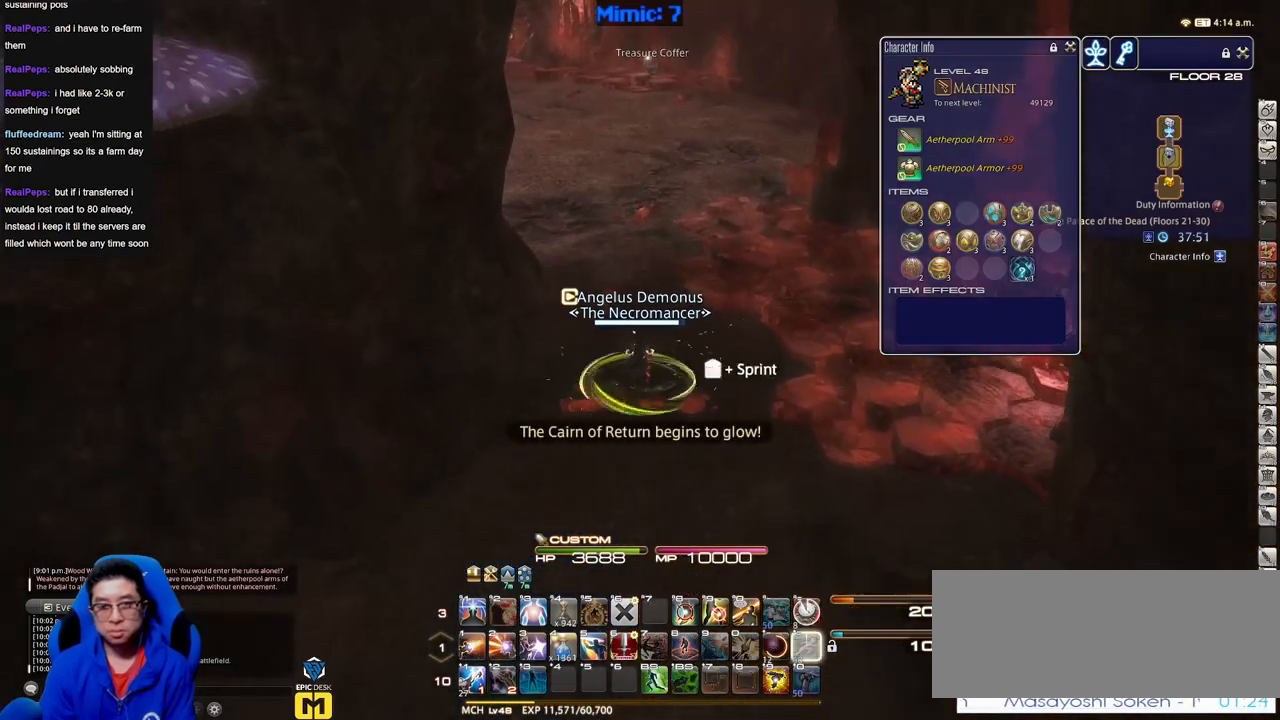
{"keys": ["d", "w"], "events": [[100, "p", "down"], [250, "d", "down"], [484, "p", "up"]]}
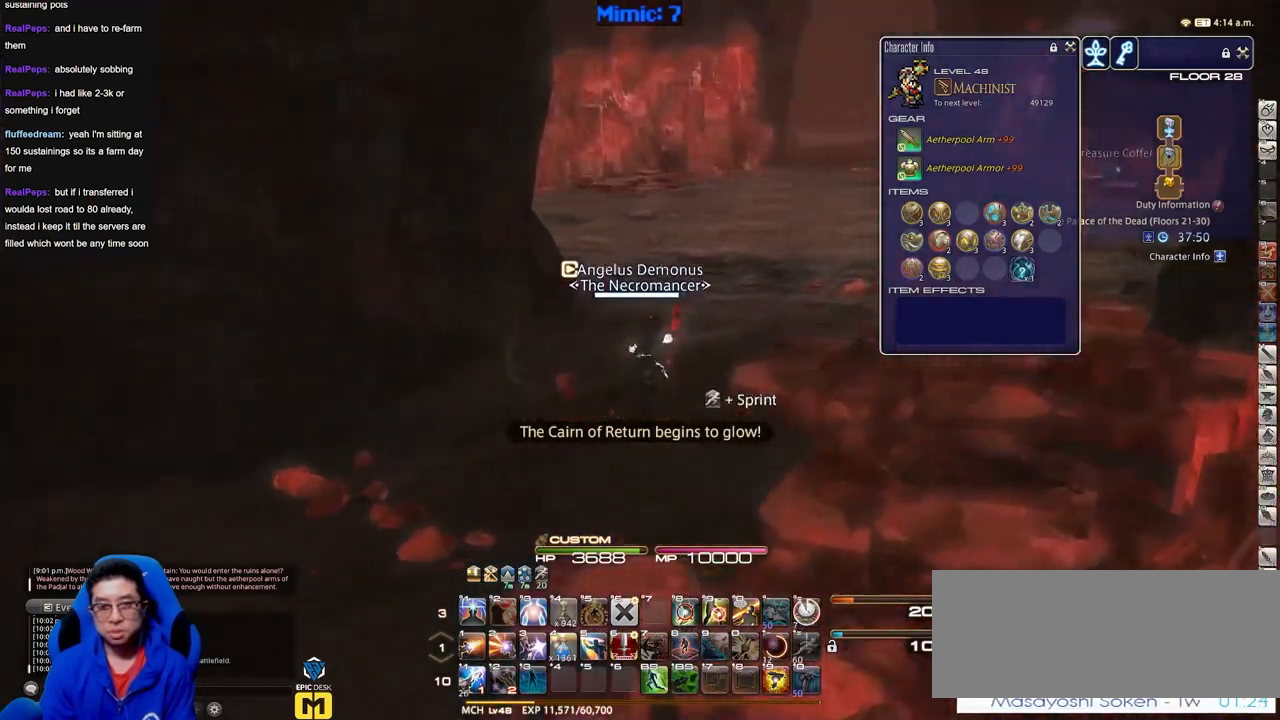
{"keys": ["d", "w"], "events": []}
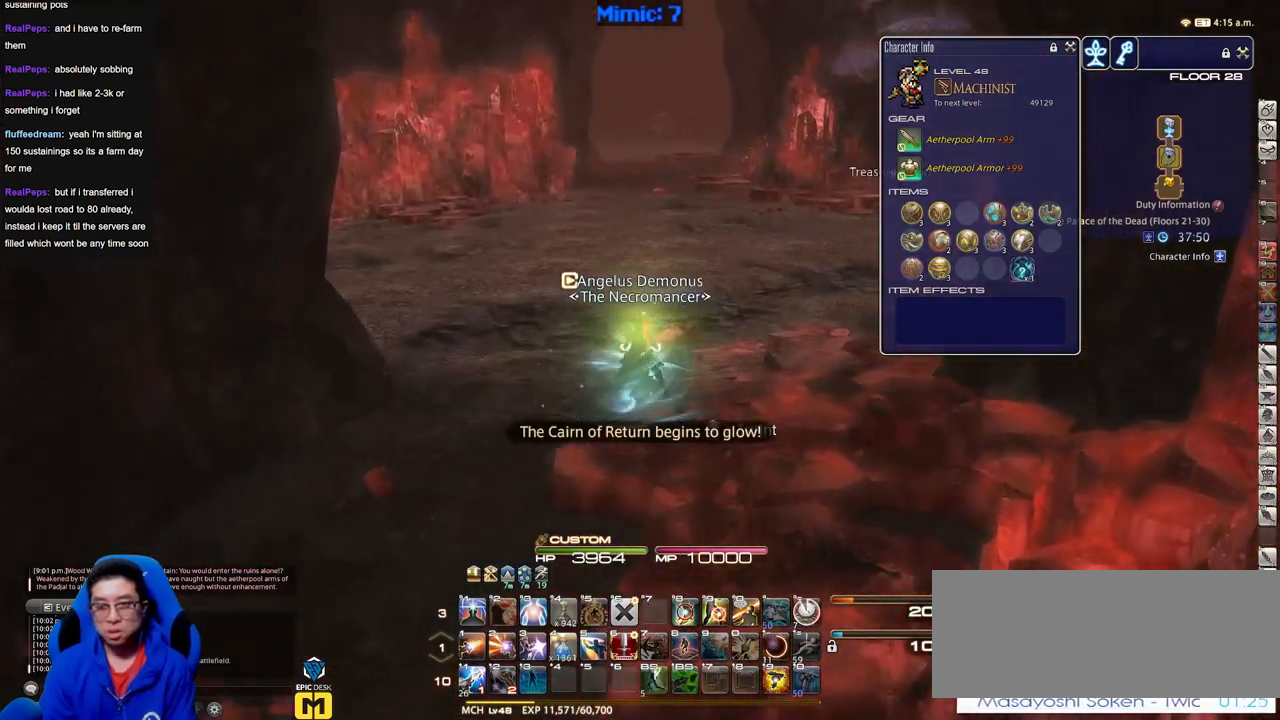
{"keys": ["w"], "events": [[33, "d", "up"]]}
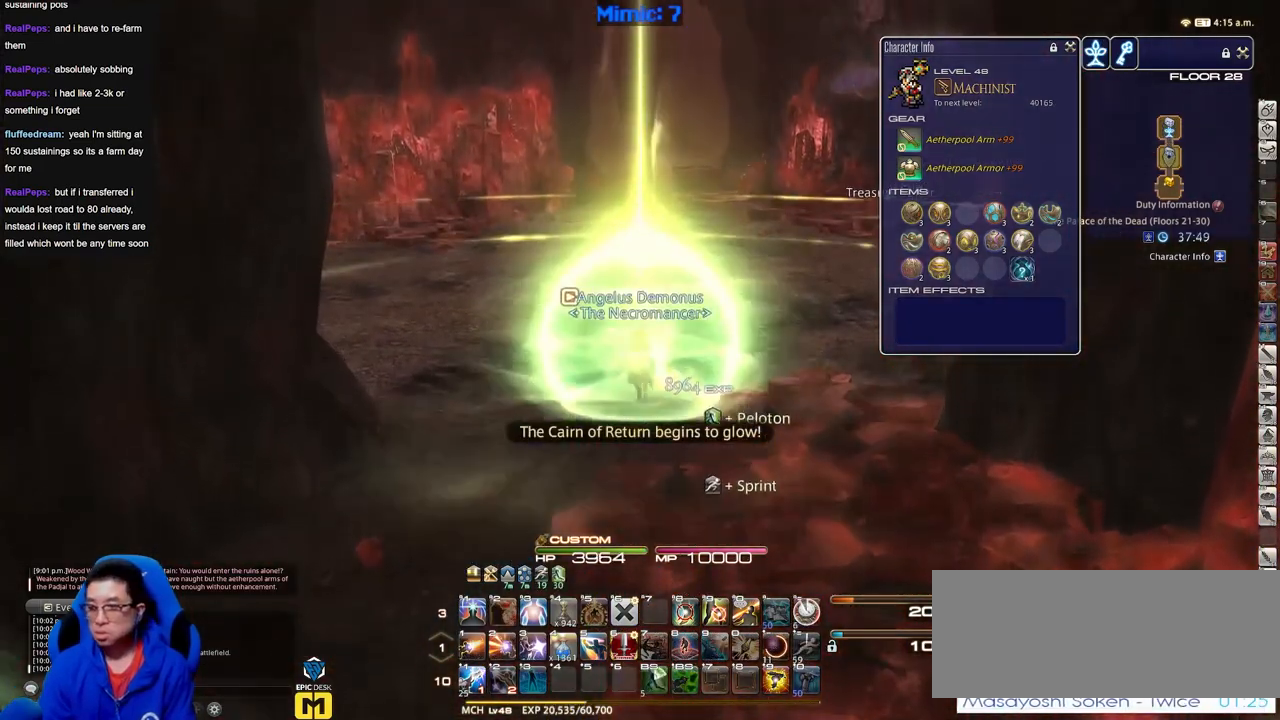
{"keys": ["w"], "events": []}
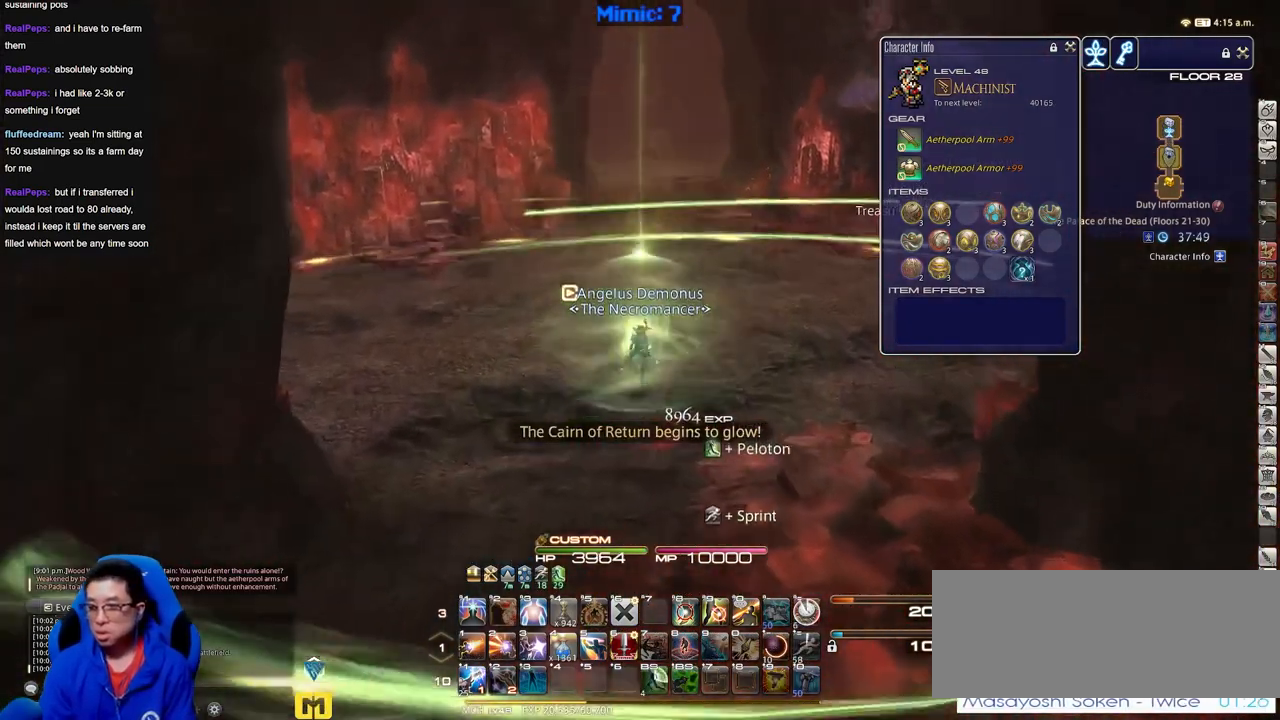
{"keys": ["w"], "events": []}
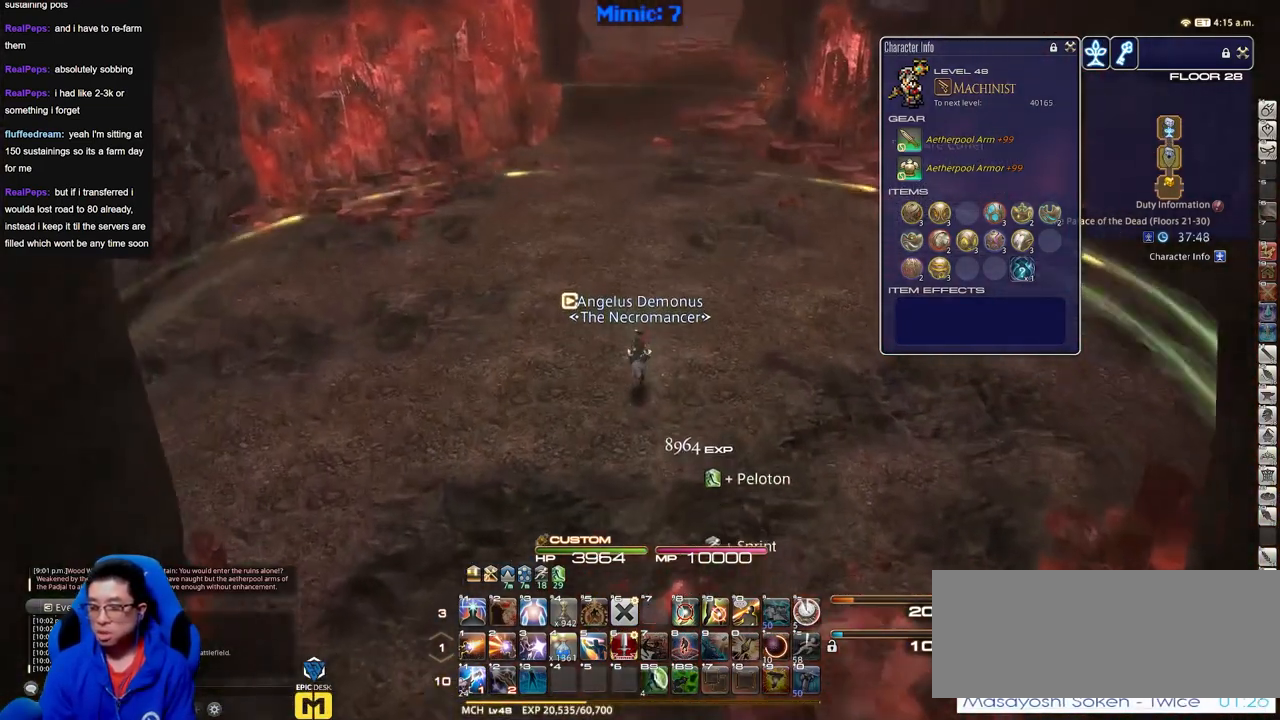
{"keys": ["w"], "events": []}
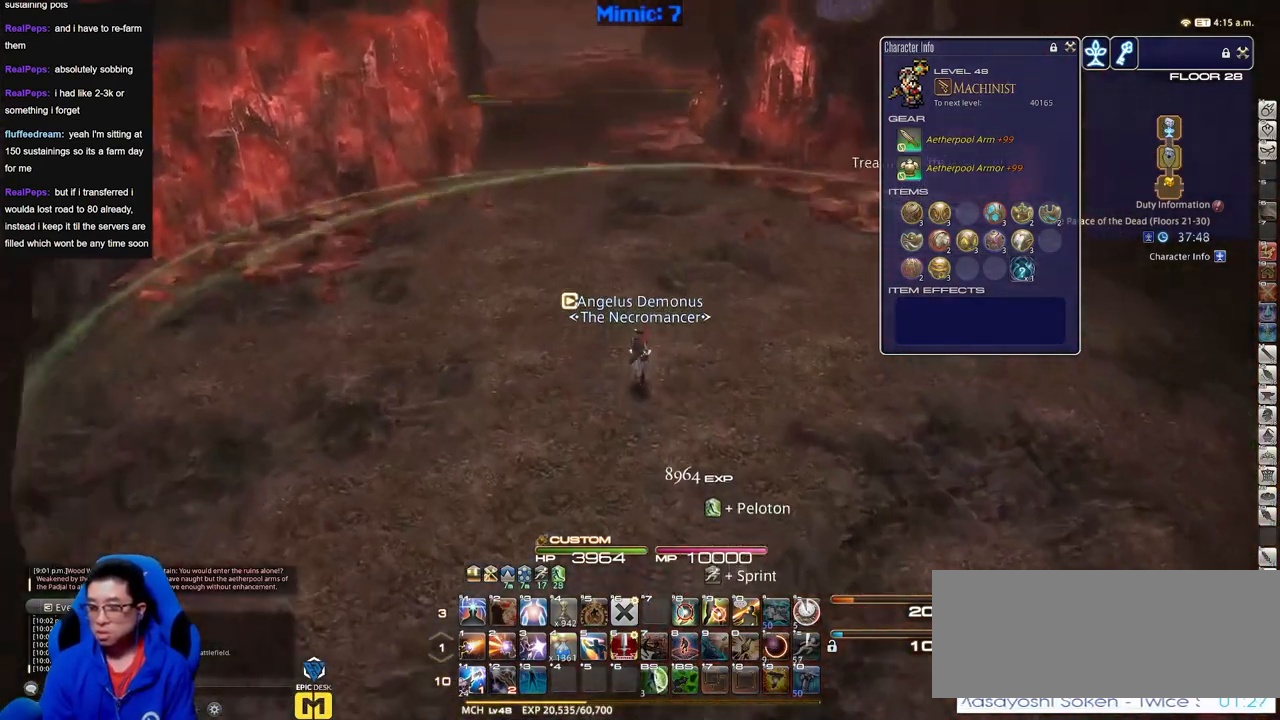
{"keys": ["w"], "events": [[284, "p", "down"], [434, "p", "up"]]}
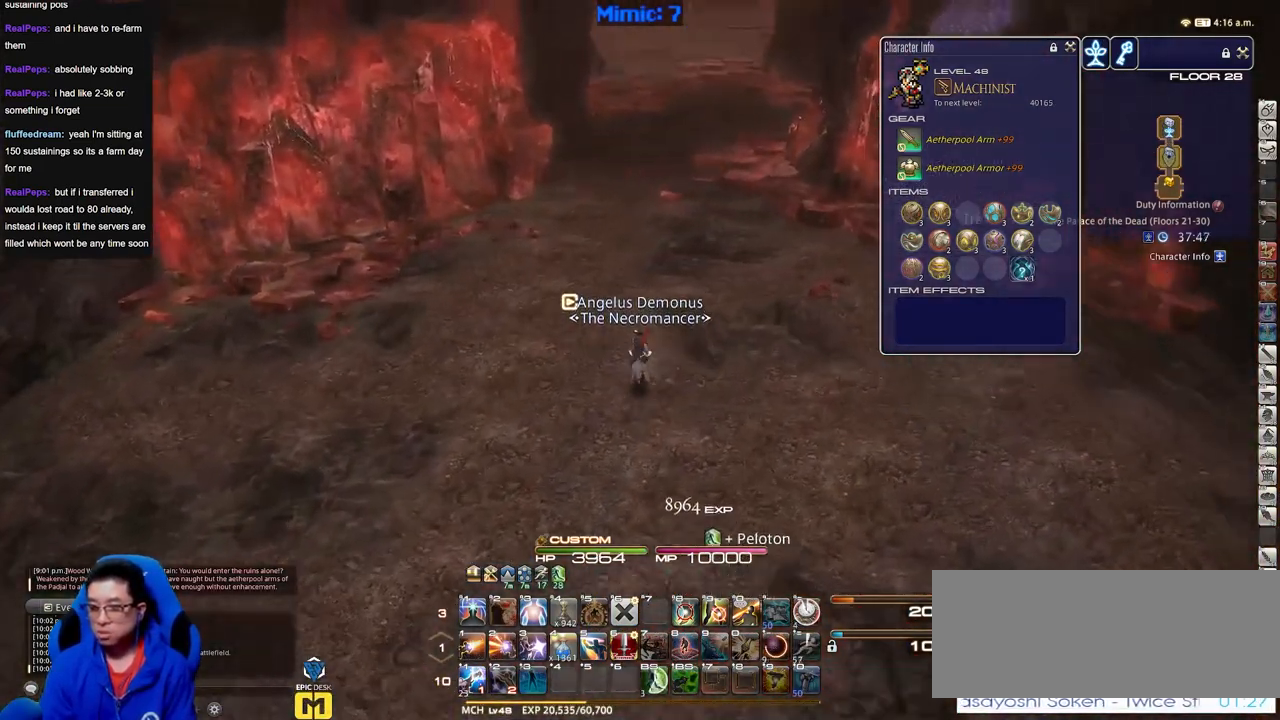
{"keys": ["d", "w"], "events": [[400, "d", "down"]]}
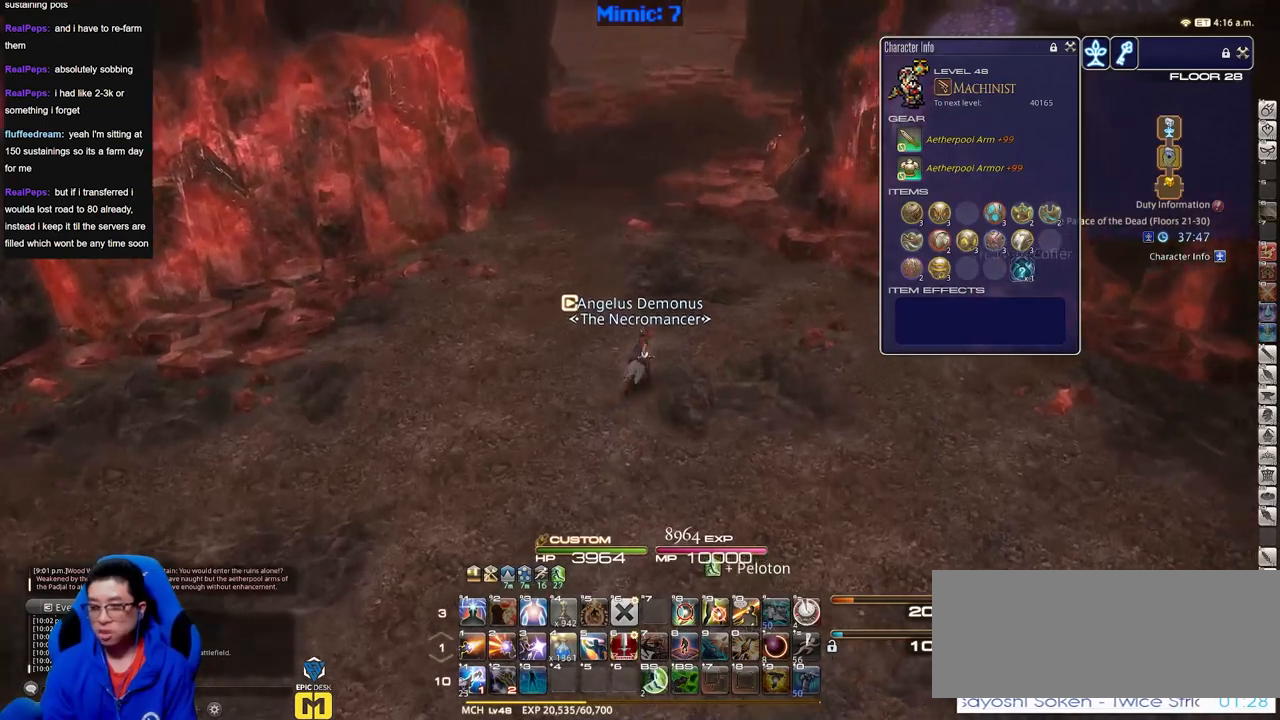
{"keys": ["w"], "events": [[234, "d", "up"]]}
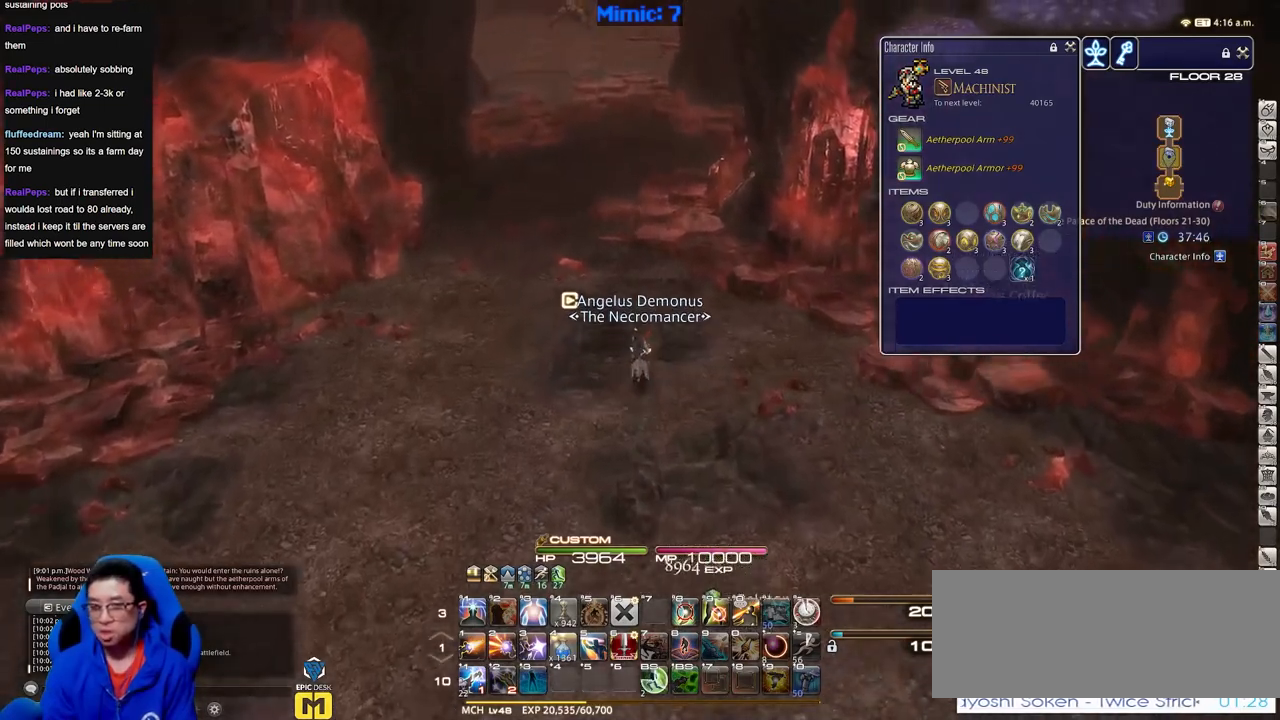
{"keys": ["w"], "events": []}
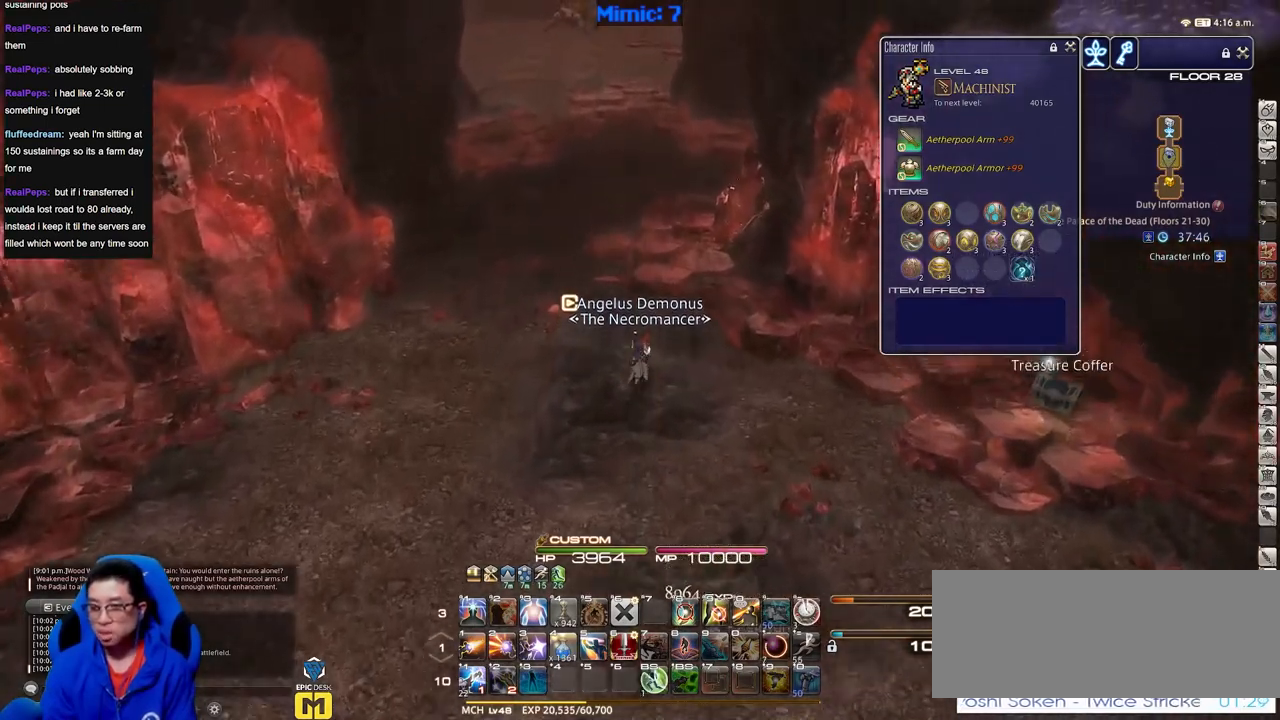
{"keys": ["w"], "events": [[184, "p", "down"], [234, "p", "up"]]}